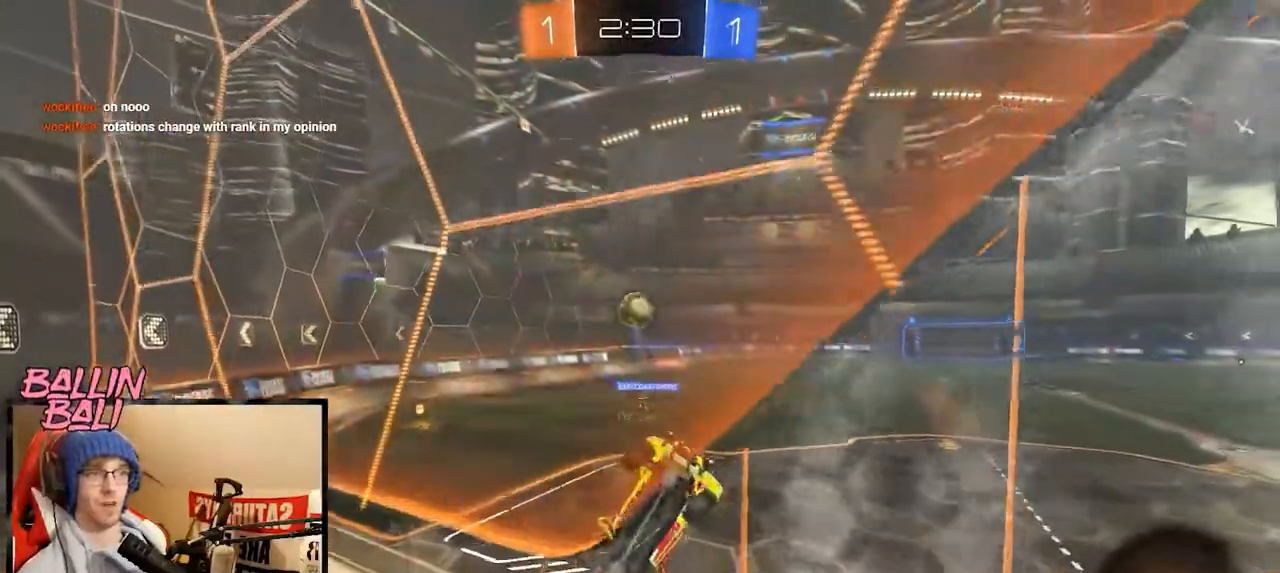
Gameplay with a controller (Xbox layout); each line is a JSON object with the inputs held at the frame after it. "events" lists button and stick changes between this image and that frame as [ms after this image, input, new state], when the widget could be followed in between.
{"buttons": ["R1", "R2"], "left_stick": "right", "right_stick": "center", "events": [[17, "left_stick", "right"], [217, "left_stick", "center"], [367, "R1", "down"], [484, "left_stick", "right"]]}
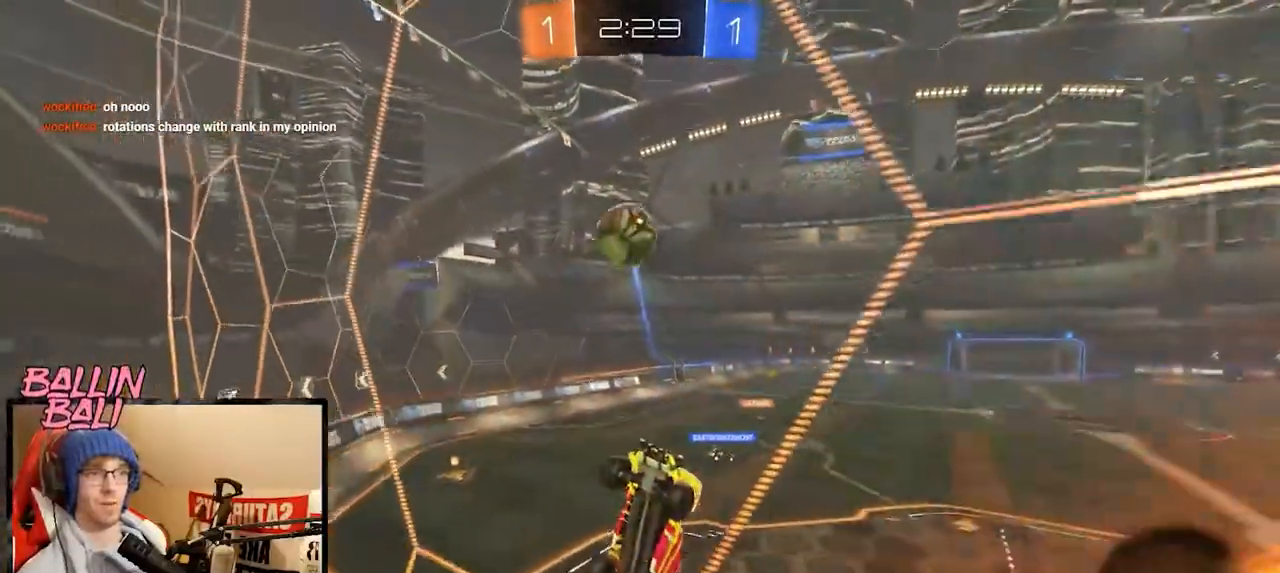
{"buttons": ["R1", "R2"], "left_stick": "center", "right_stick": "center", "events": [[17, "R1", "up"], [84, "left_stick", "center"], [184, "R1", "down"], [301, "left_stick", "right"], [368, "A", "down"], [484, "A", "up"], [501, "left_stick", "center"]]}
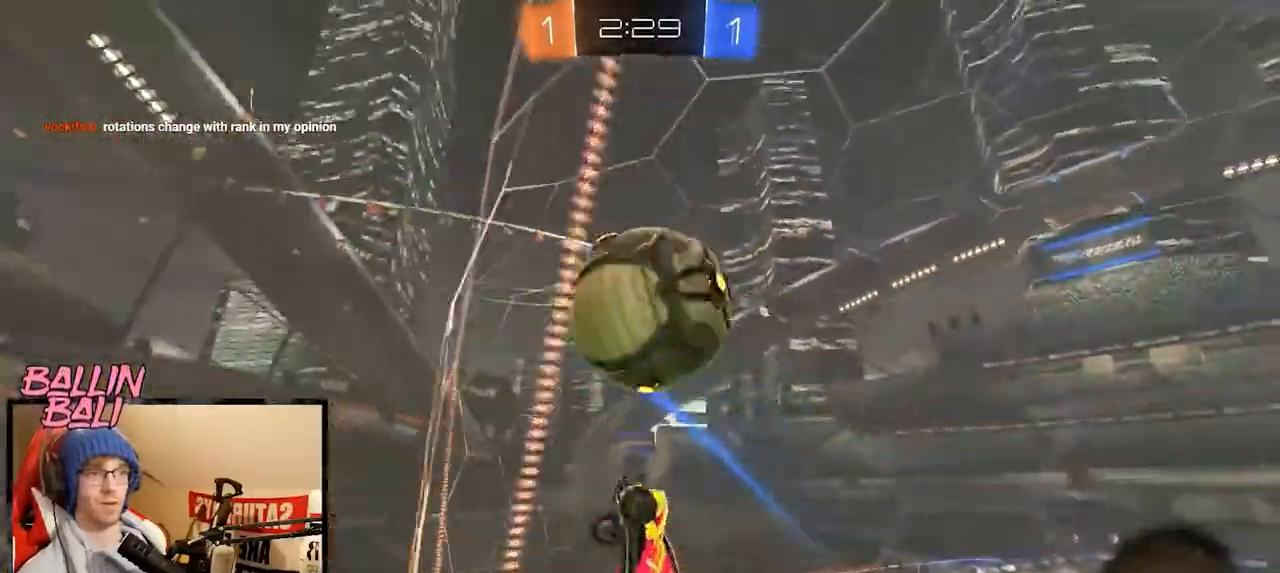
{"buttons": ["R2"], "left_stick": "right", "right_stick": "center", "events": [[100, "left_stick", "right"], [133, "A", "down"], [217, "X", "down"], [300, "X", "up"], [334, "A", "up"], [334, "R1", "up"]]}
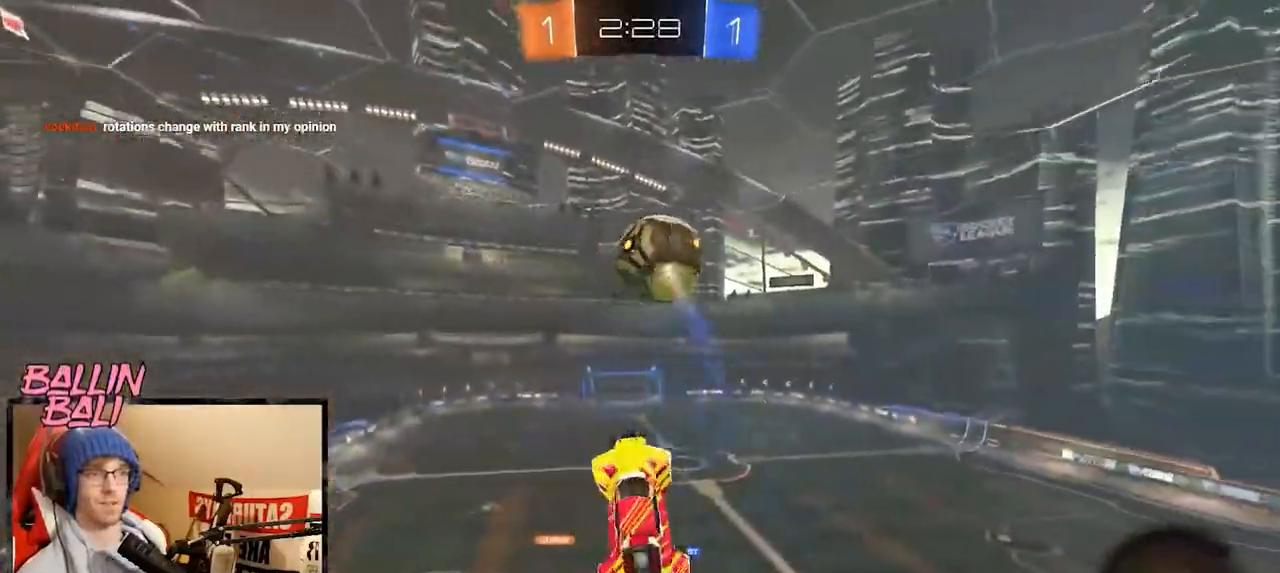
{"buttons": ["L1", "R2"], "left_stick": "up-right", "right_stick": "center", "events": [[267, "L1", "down"], [317, "left_stick", "up-right"]]}
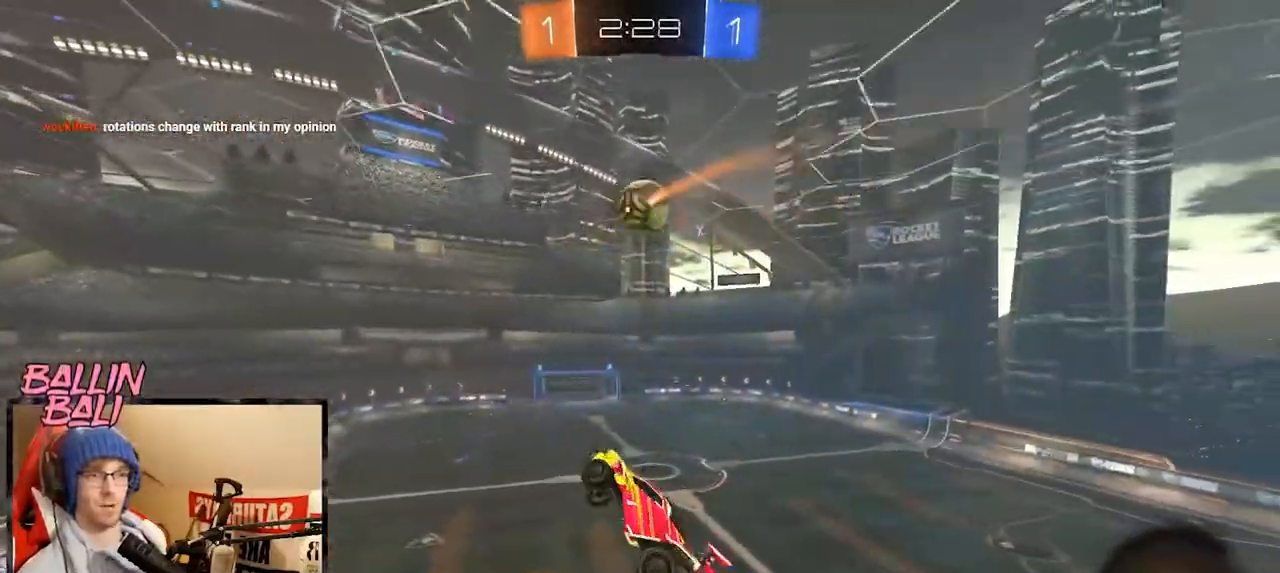
{"buttons": ["R2"], "left_stick": "down", "right_stick": "center", "events": [[200, "L1", "up"], [250, "left_stick", "up-left"], [500, "left_stick", "down"]]}
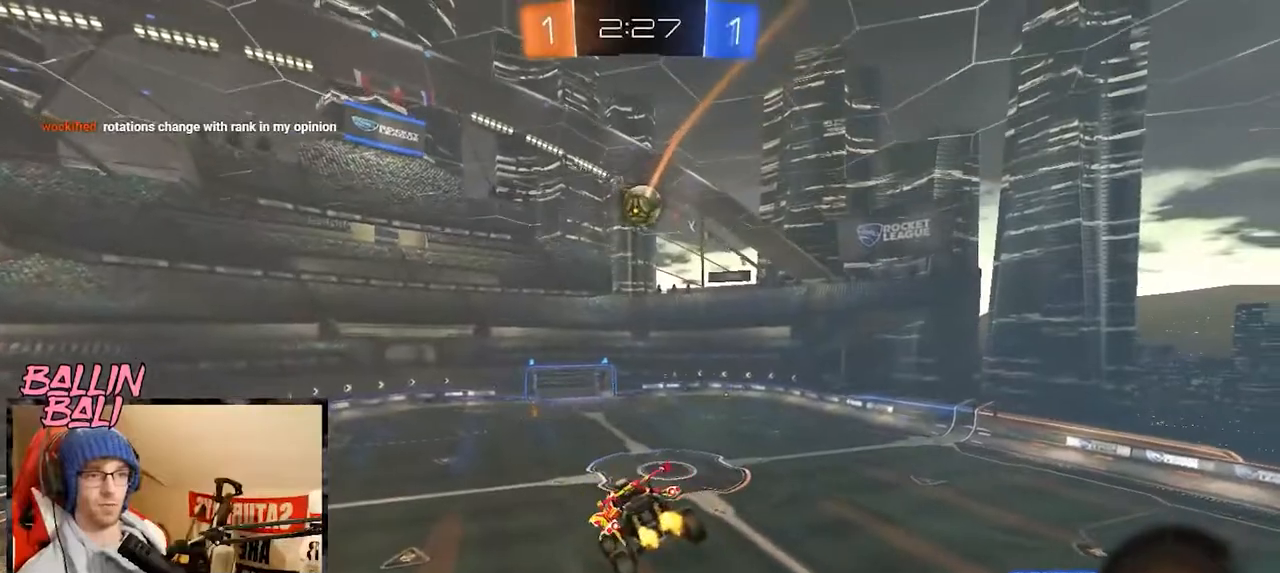
{"buttons": ["R2"], "left_stick": "center", "right_stick": "center", "events": [[151, "left_stick", "center"], [267, "X", "down"], [267, "left_stick", "down-right"], [351, "left_stick", "center"], [401, "X", "up"]]}
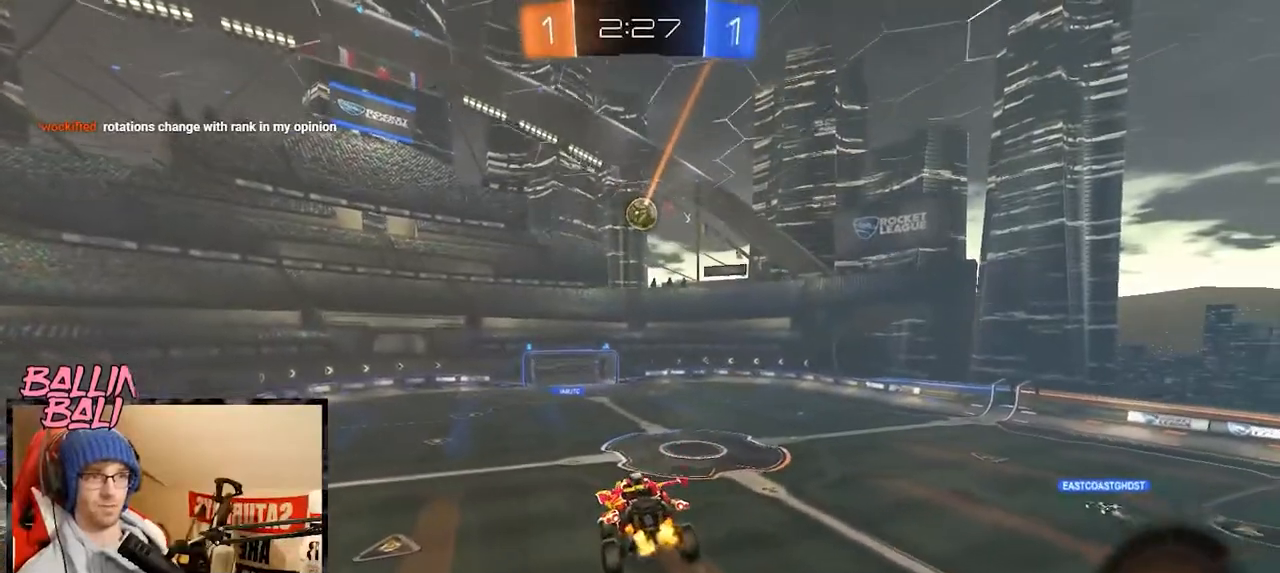
{"buttons": ["R2"], "left_stick": "center", "right_stick": "center", "events": [[133, "left_stick", "left"], [234, "left_stick", "center"]]}
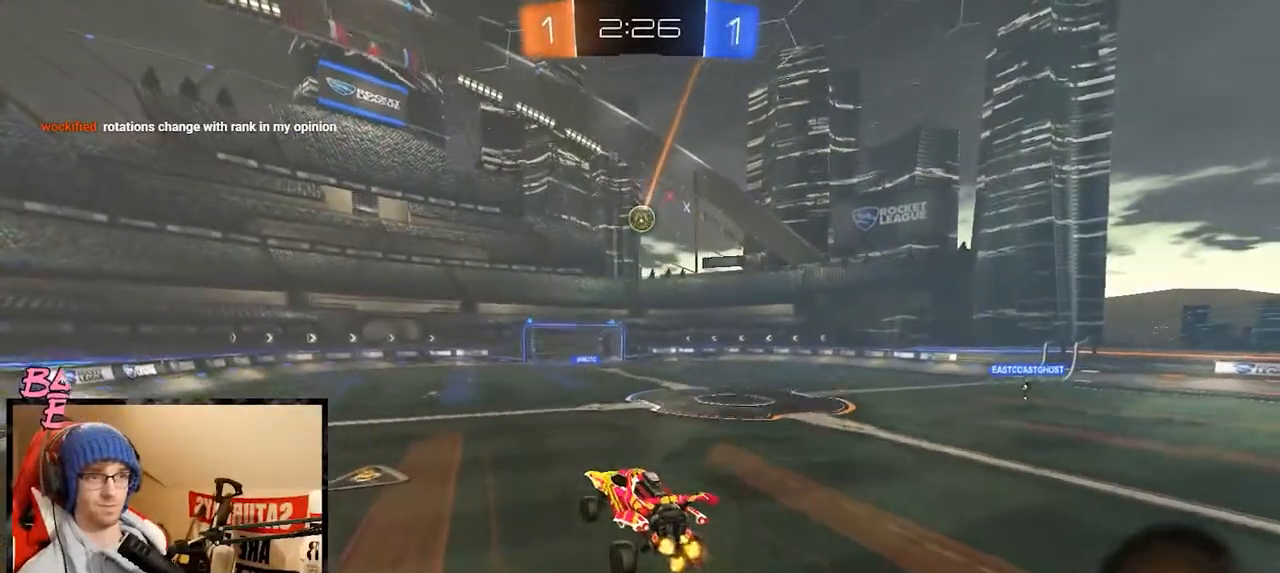
{"buttons": ["R1", "R2"], "left_stick": "right", "right_stick": "center", "events": [[201, "R1", "down"], [201, "left_stick", "left"], [301, "left_stick", "center"], [468, "left_stick", "right"]]}
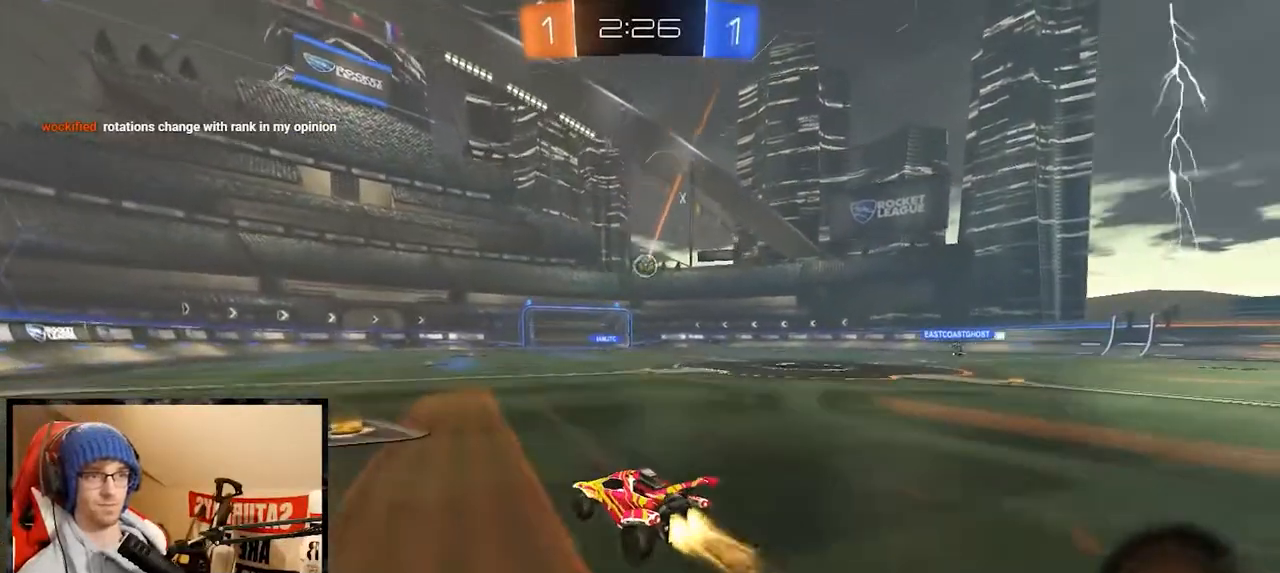
{"buttons": ["R1", "R2"], "left_stick": "right", "right_stick": "center", "events": [[100, "left_stick", "center"], [200, "left_stick", "right"]]}
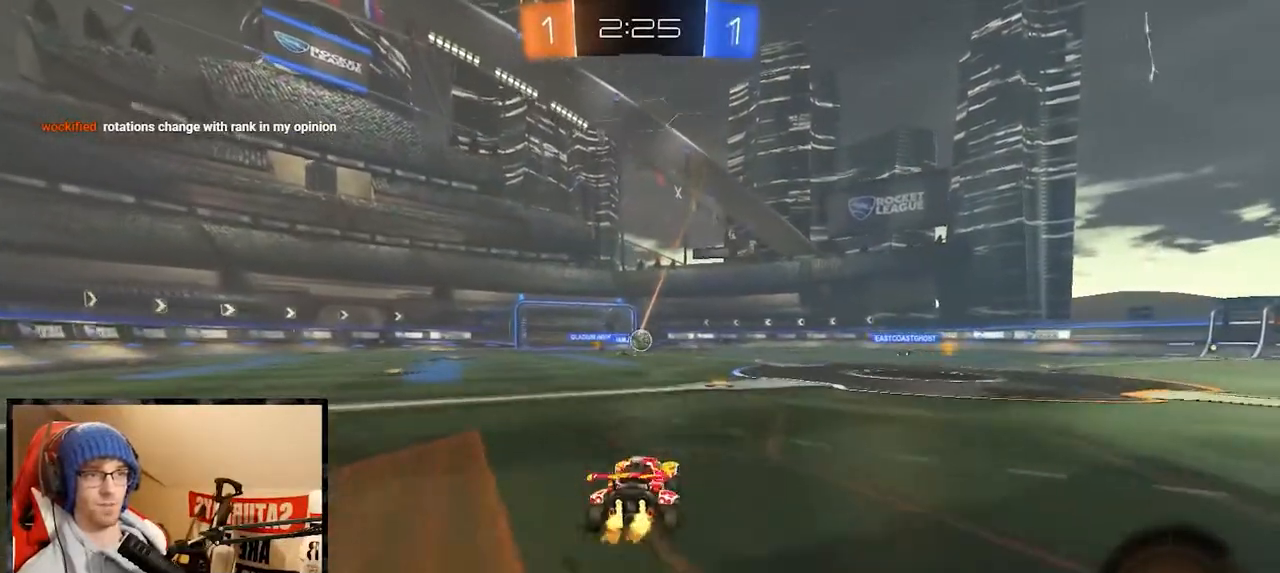
{"buttons": ["R2"], "left_stick": "right", "right_stick": "center", "events": [[67, "left_stick", "center"], [201, "R1", "up"], [451, "left_stick", "right"]]}
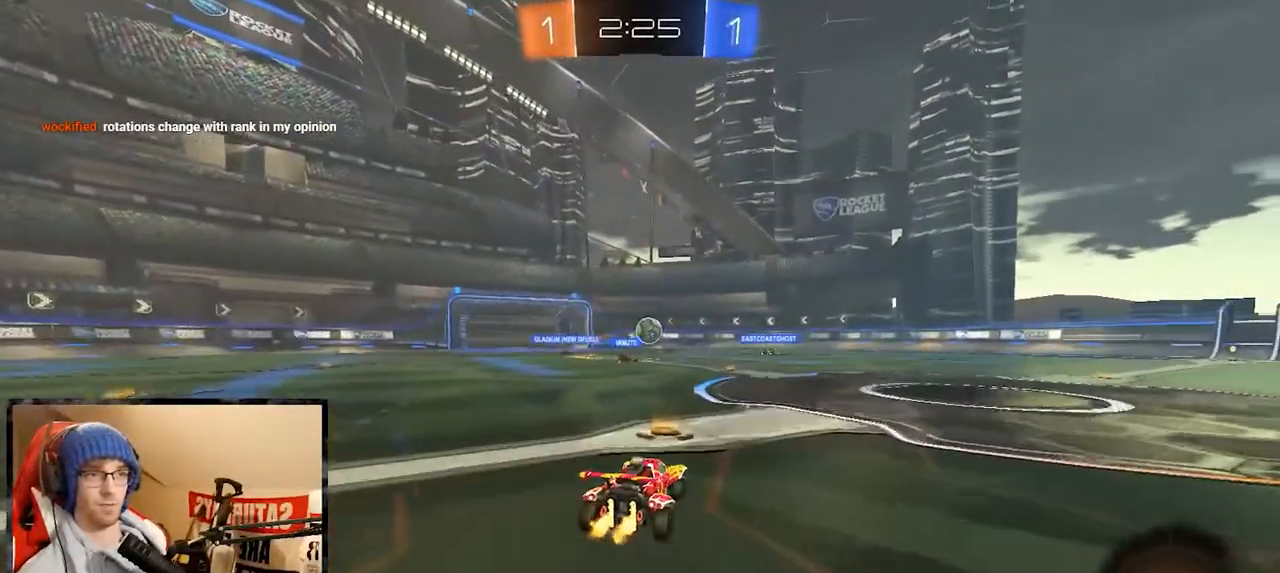
{"buttons": ["A", "R1", "R2"], "left_stick": "down-right", "right_stick": "center", "events": [[17, "R1", "down"], [100, "left_stick", "center"], [401, "A", "down"], [401, "left_stick", "down-right"]]}
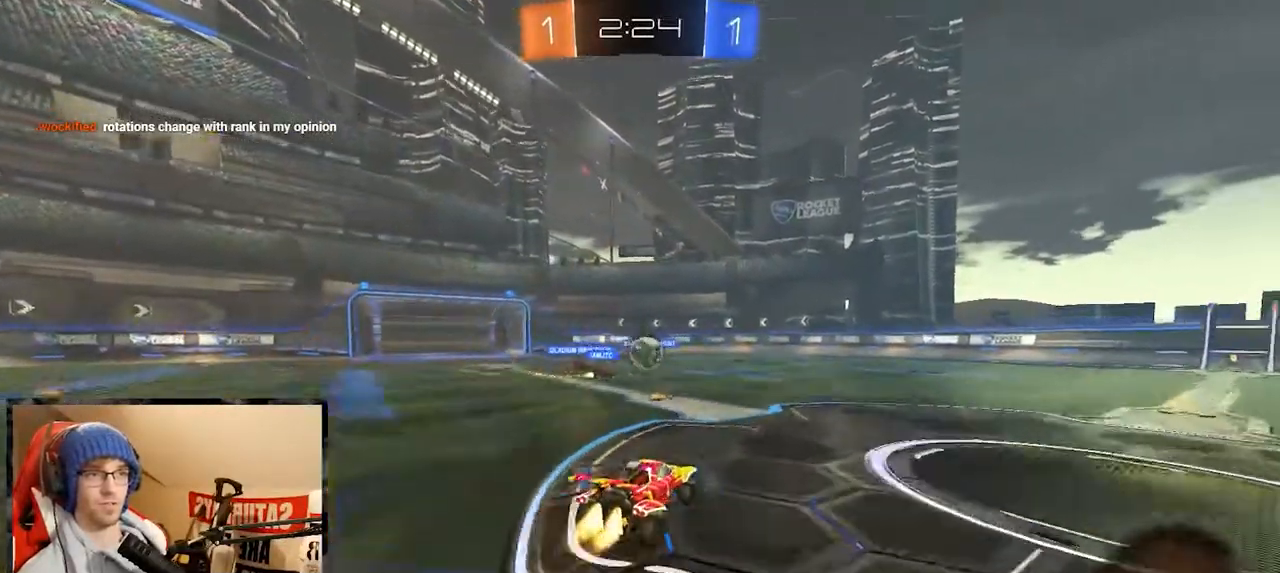
{"buttons": ["R2"], "left_stick": "right", "right_stick": "center", "events": [[33, "A", "up"], [33, "left_stick", "center"], [133, "A", "down"], [133, "left_stick", "right"], [183, "X", "down"], [400, "A", "up"], [500, "R1", "up"], [500, "X", "up"]]}
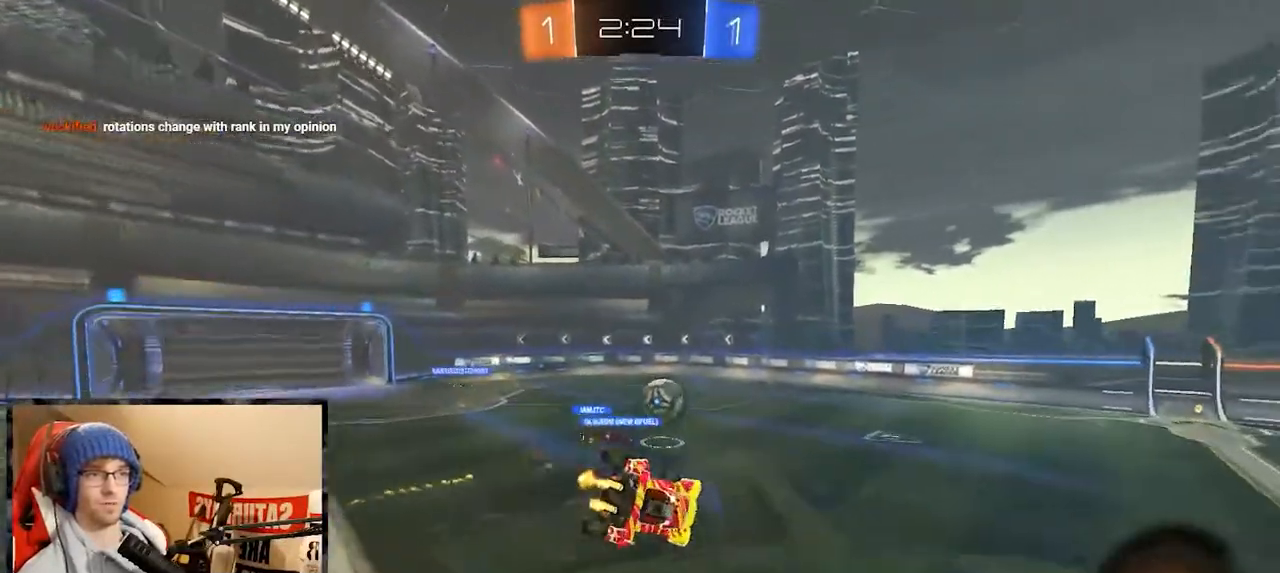
{"buttons": ["R2"], "left_stick": "center", "right_stick": "center", "events": [[17, "left_stick", "left"], [217, "L1", "down"], [267, "Y", "down"], [351, "Y", "up"], [417, "left_stick", "center"], [451, "L1", "up"]]}
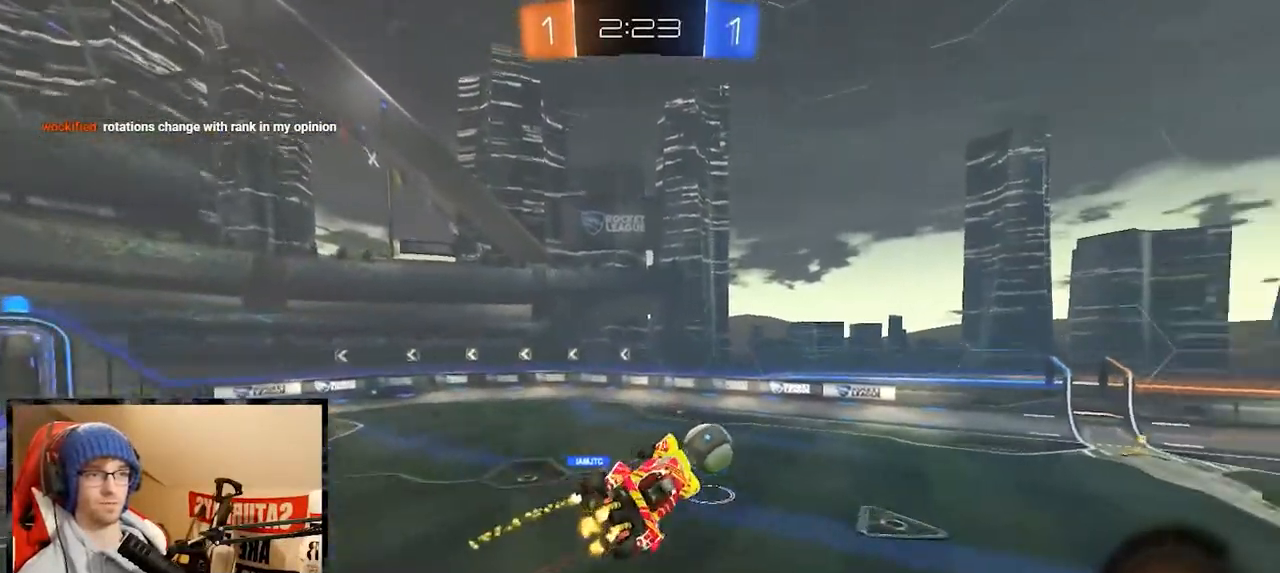
{"buttons": ["R2"], "left_stick": "center", "right_stick": "center", "events": [[117, "left_stick", "up"], [250, "left_stick", "center"]]}
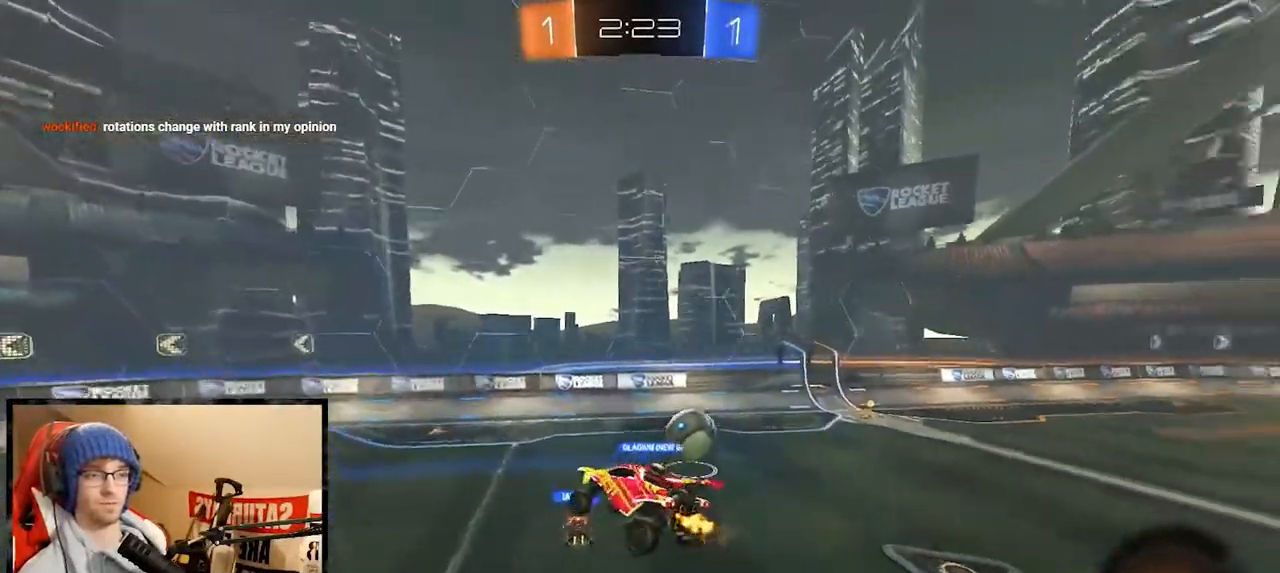
{"buttons": ["R2"], "left_stick": "right", "right_stick": "center", "events": [[17, "L1", "down"], [17, "left_stick", "right"], [117, "L1", "up"], [117, "left_stick", "center"], [384, "Y", "down"], [384, "left_stick", "right"], [484, "Y", "up"]]}
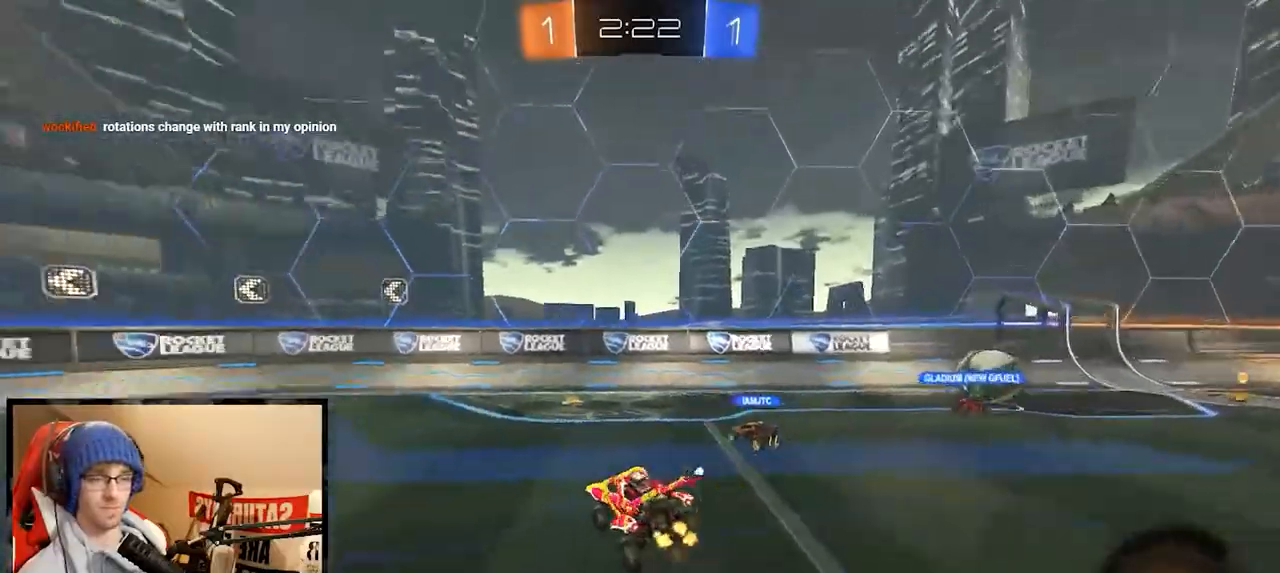
{"buttons": ["R2"], "left_stick": "right", "right_stick": "center", "events": [[67, "Y", "down"], [167, "Y", "up"]]}
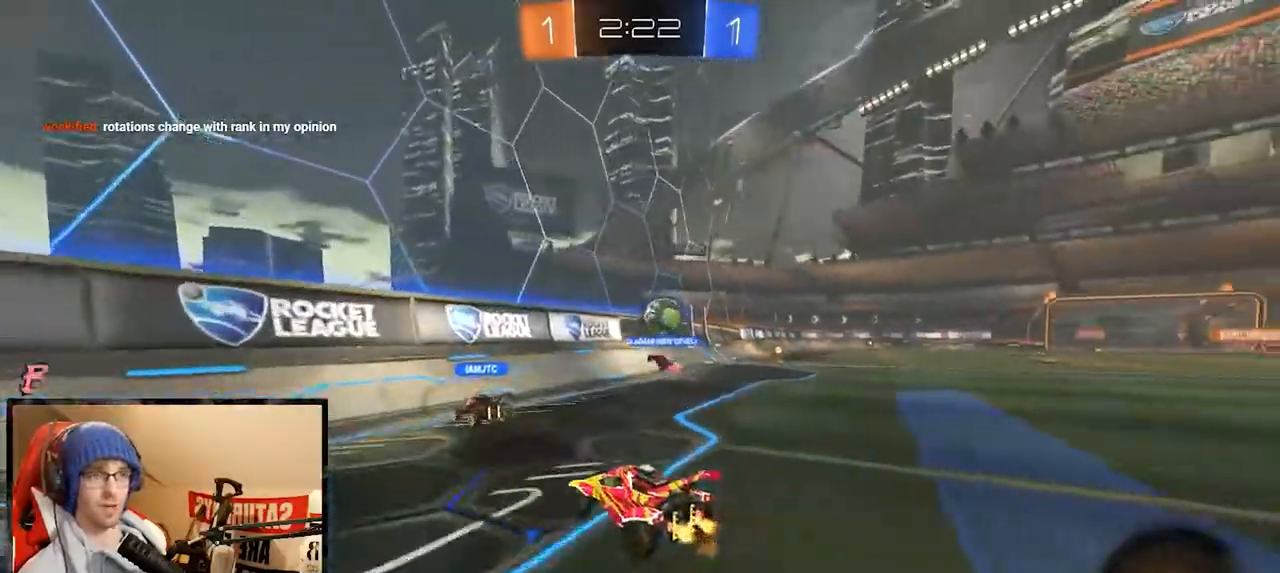
{"buttons": ["R2"], "left_stick": "right", "right_stick": "center", "events": [[167, "Y", "down"], [267, "Y", "up"]]}
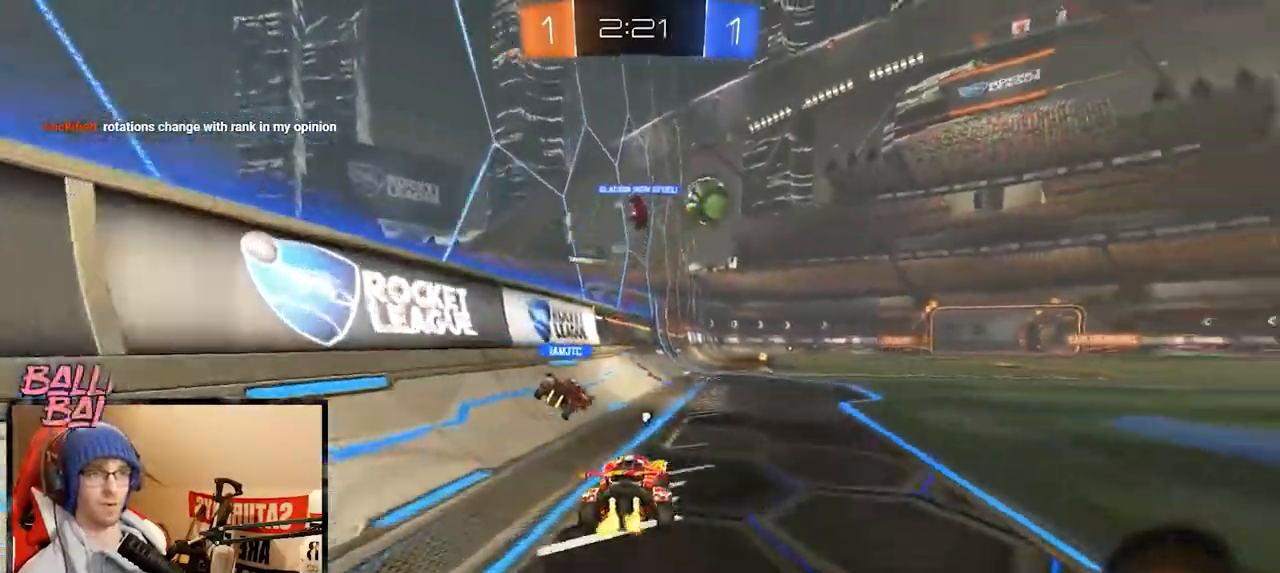
{"buttons": ["R1", "R2"], "left_stick": "center", "right_stick": "center", "events": [[16, "R1", "down"], [183, "A", "down"], [200, "left_stick", "center"], [250, "left_stick", "up"], [283, "A", "up"], [317, "A", "down"], [417, "left_stick", "center"], [467, "A", "up"]]}
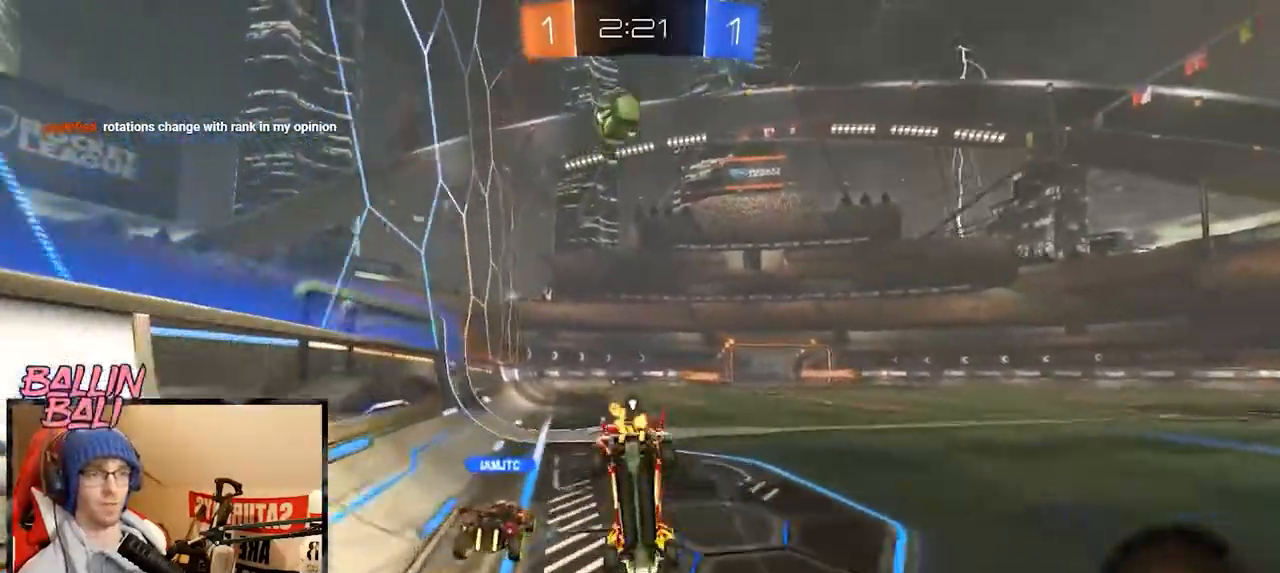
{"buttons": ["R2"], "left_stick": "center", "right_stick": "center"}
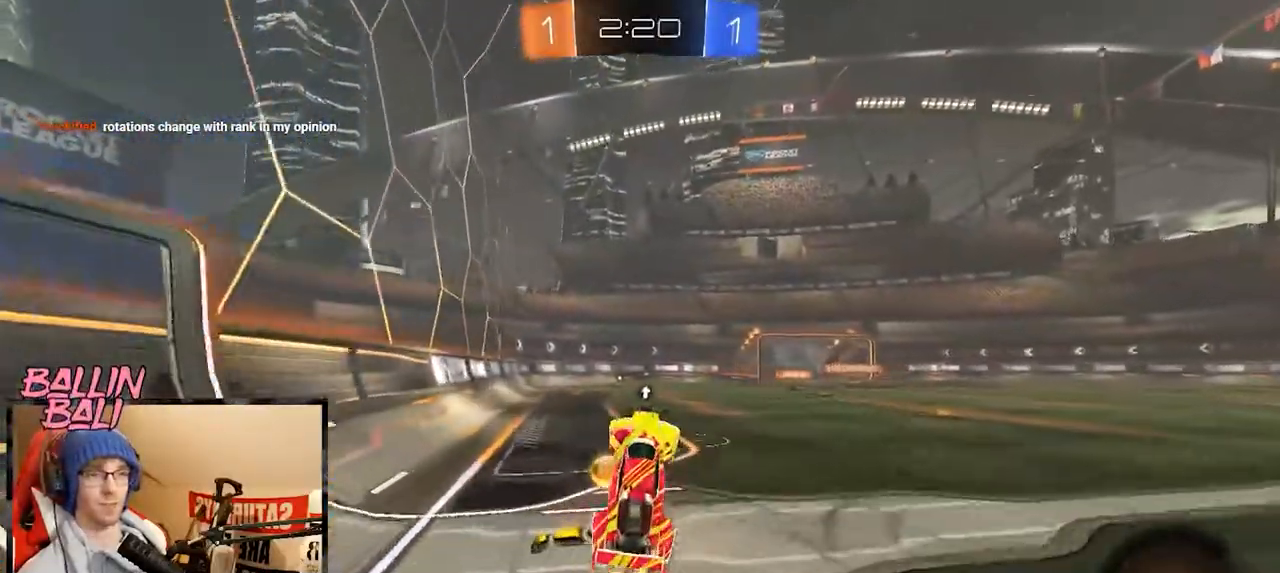
{"buttons": ["R2"], "left_stick": "center", "right_stick": "center", "events": [[217, "Y", "down"], [317, "Y", "up"]]}
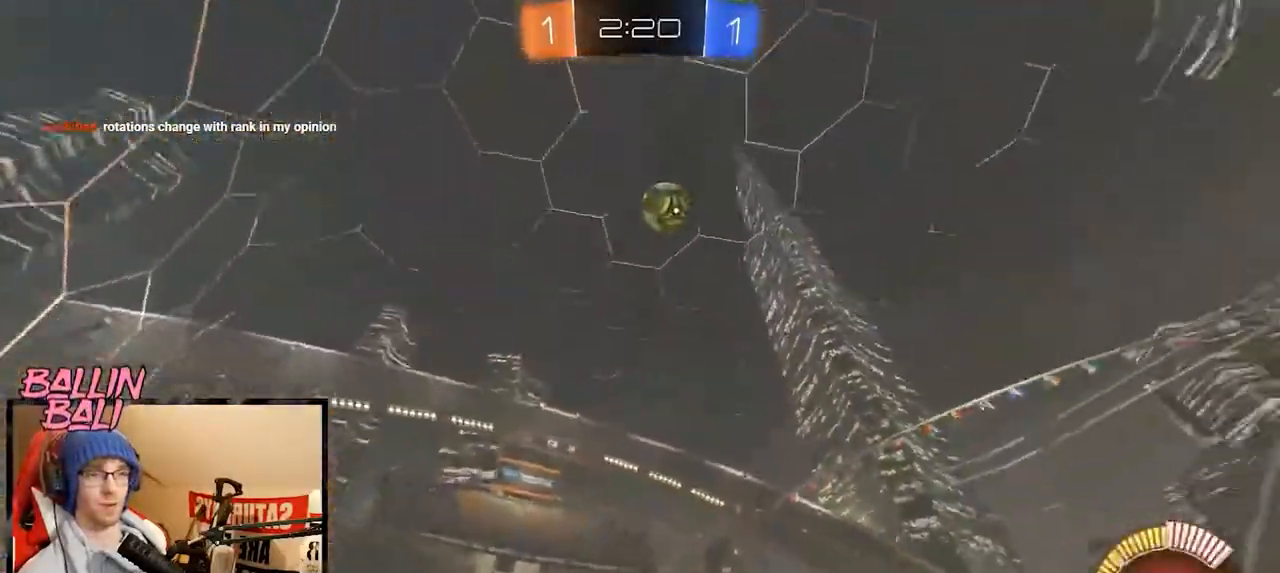
{"buttons": ["R2"], "left_stick": "center", "right_stick": "down", "events": [[84, "right_stick", "down"]]}
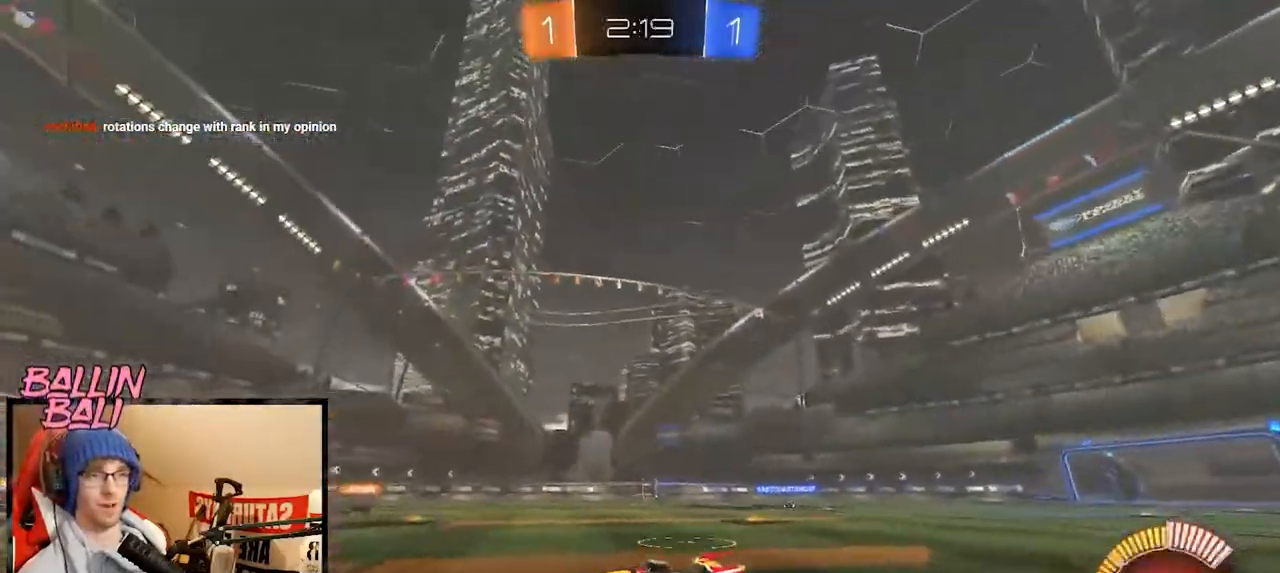
{"buttons": ["R2"], "left_stick": "center", "right_stick": "center", "events": [[434, "right_stick", "center"]]}
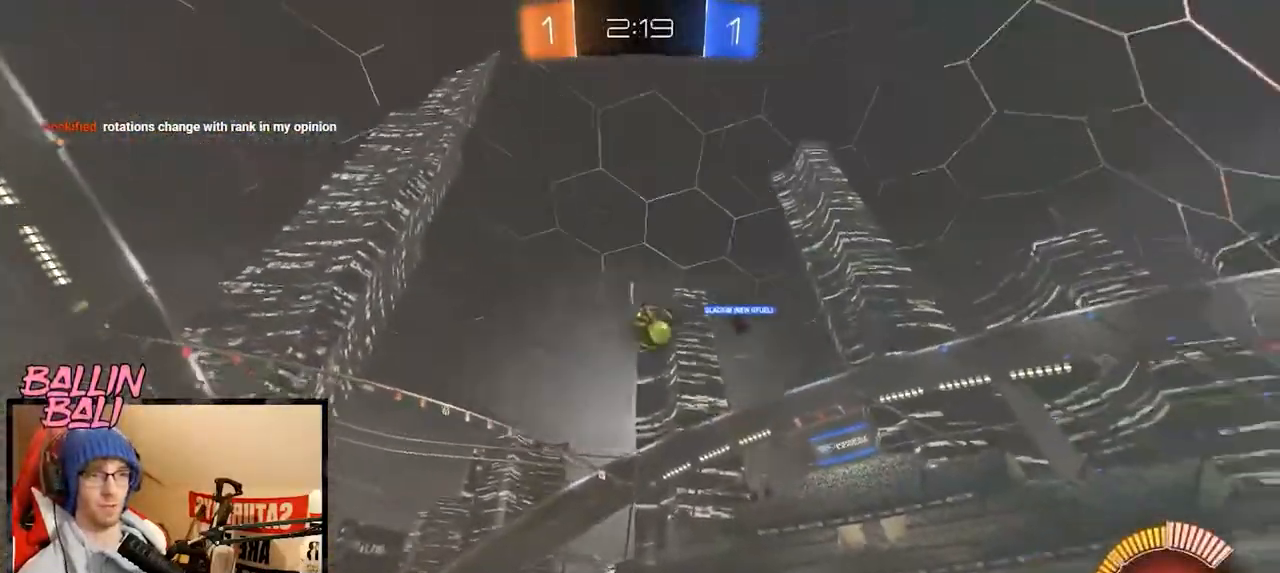
{"buttons": ["R2"], "left_stick": "center", "right_stick": "center", "events": [[267, "left_stick", "right"], [501, "left_stick", "center"]]}
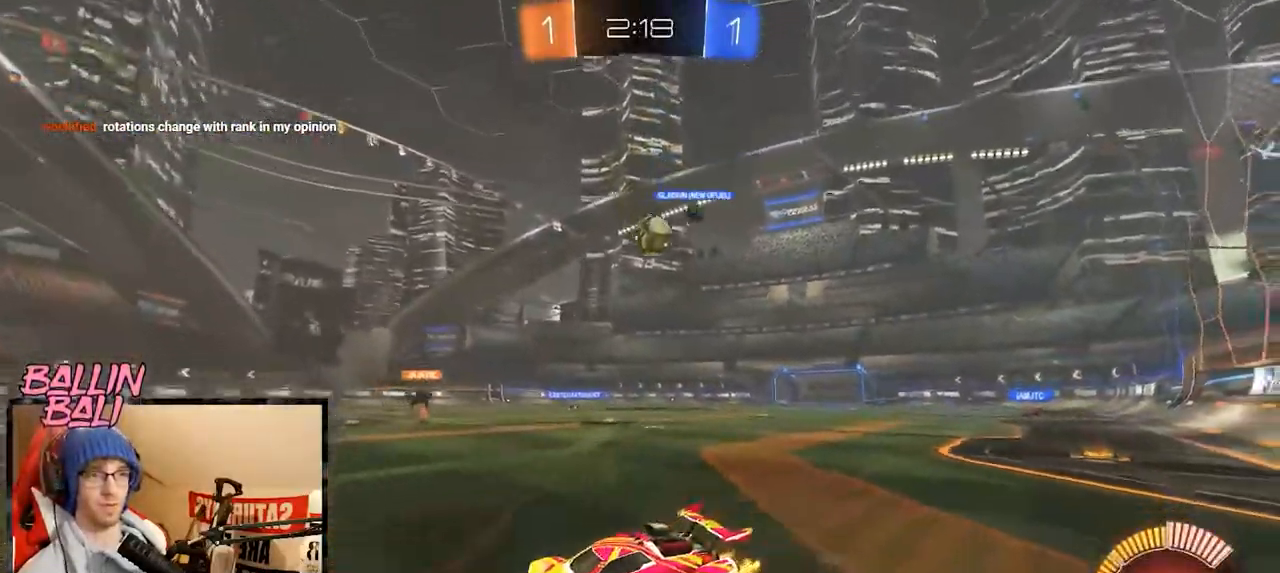
{"buttons": ["R2"], "left_stick": "left", "right_stick": "center", "events": [[400, "left_stick", "left"]]}
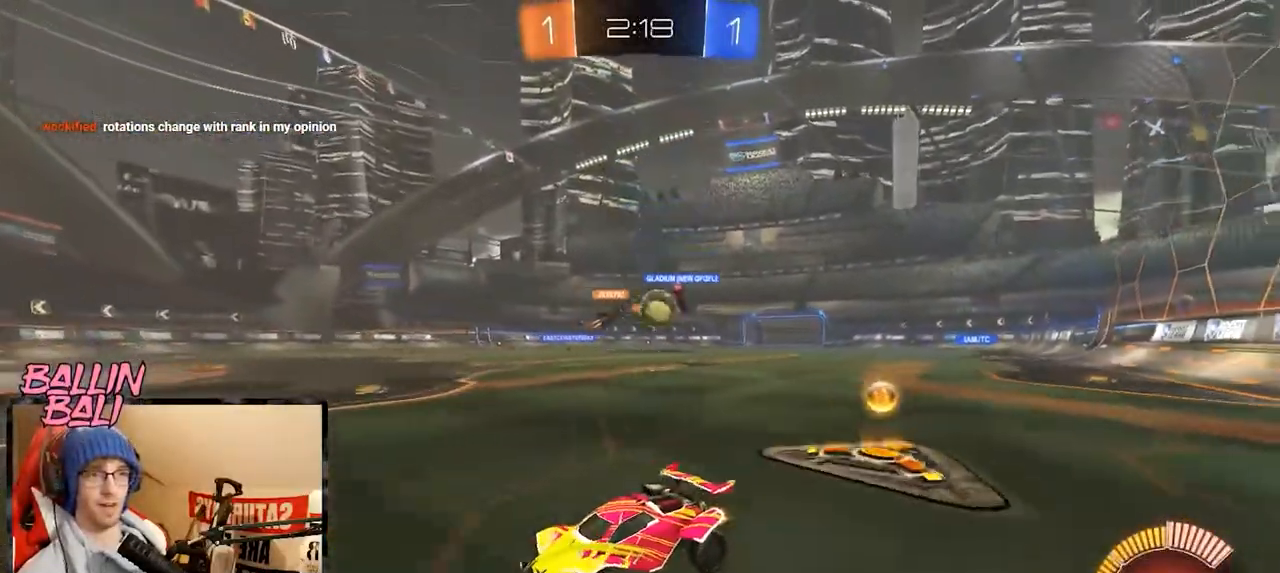
{"buttons": ["R2"], "left_stick": "right", "right_stick": "center", "events": [[50, "L1", "down"], [50, "left_stick", "center"], [67, "L1", "up"], [67, "L2", "down"], [67, "R2", "up"], [100, "left_stick", "right"], [217, "L2", "up"], [267, "R2", "down"]]}
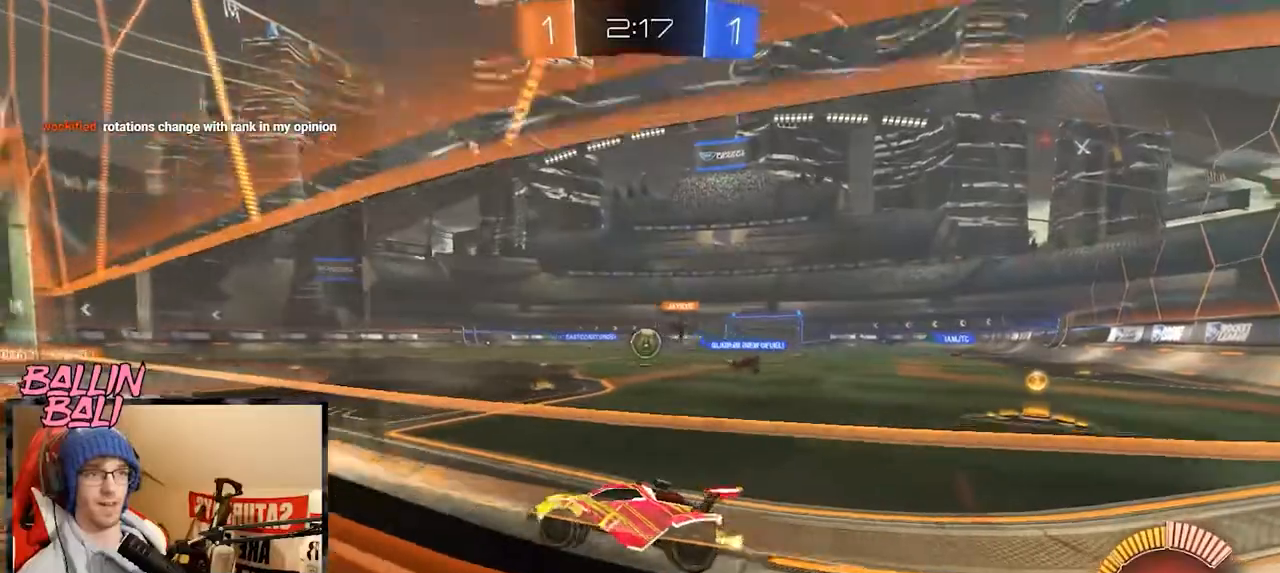
{"buttons": ["R1", "R2"], "left_stick": "right", "right_stick": "center", "events": [[167, "R1", "down"]]}
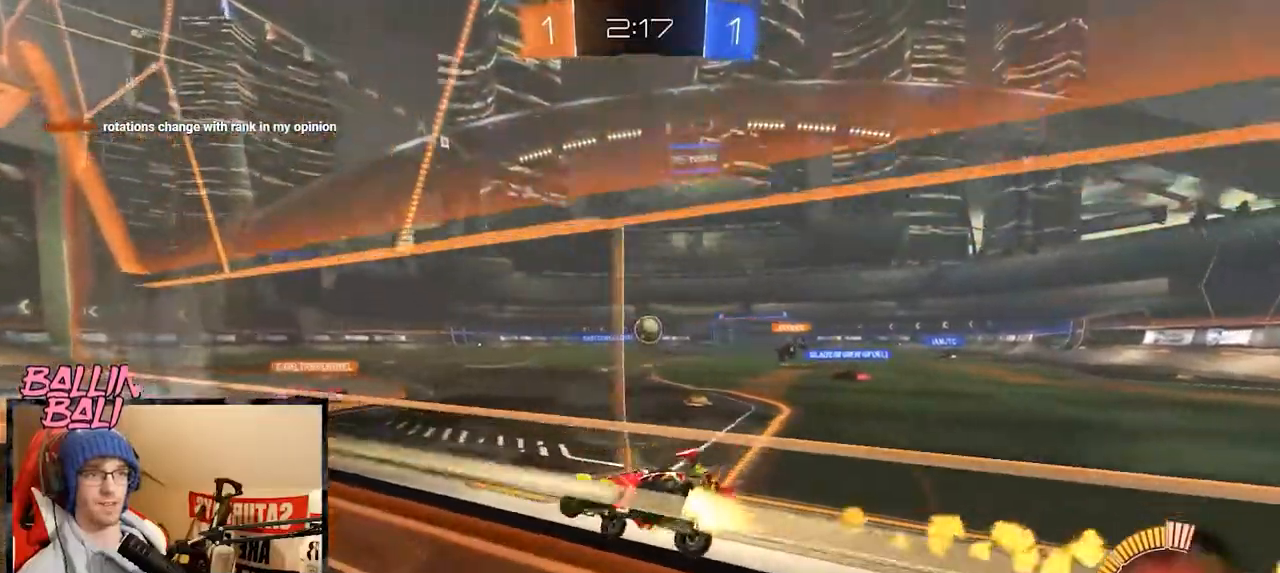
{"buttons": ["R2"], "left_stick": "center", "right_stick": "center", "events": [[17, "left_stick", "center"], [267, "R1", "up"], [284, "left_stick", "right"], [417, "left_stick", "center"]]}
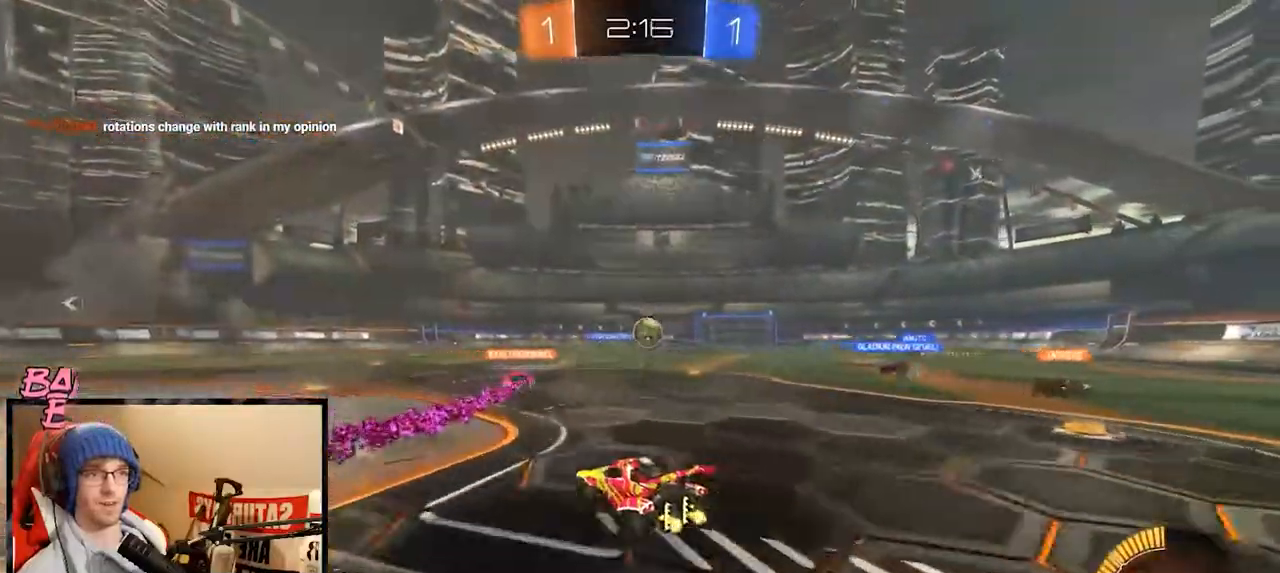
{"buttons": ["R2"], "left_stick": "center", "right_stick": "right", "events": [[283, "right_stick", "right"]]}
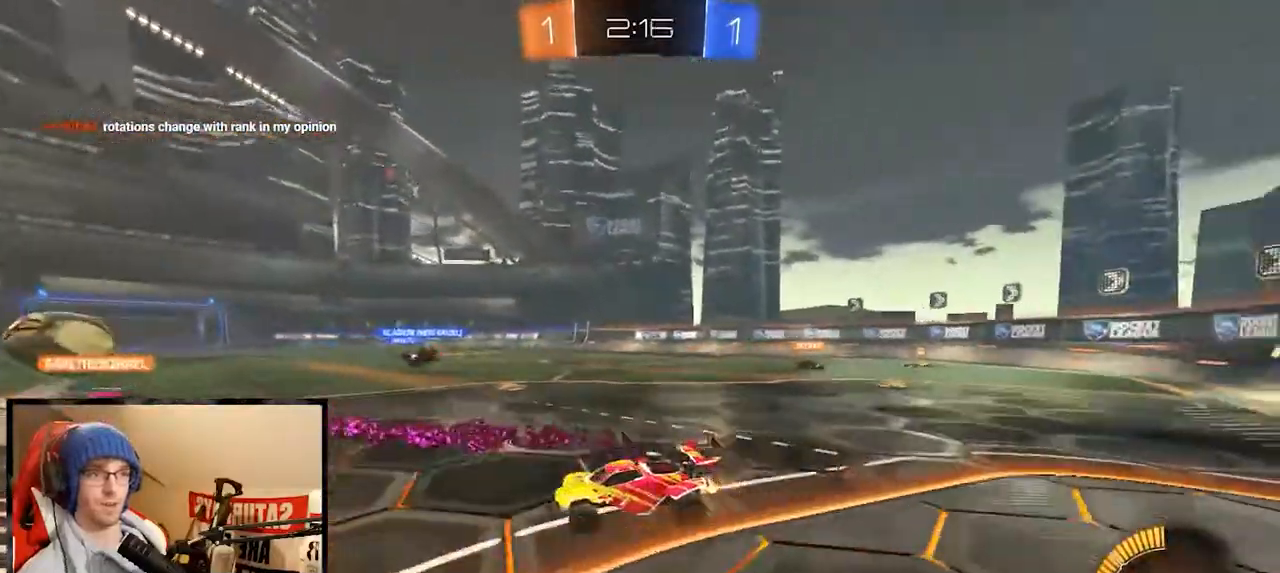
{"buttons": ["R2"], "left_stick": "center", "right_stick": "right", "events": []}
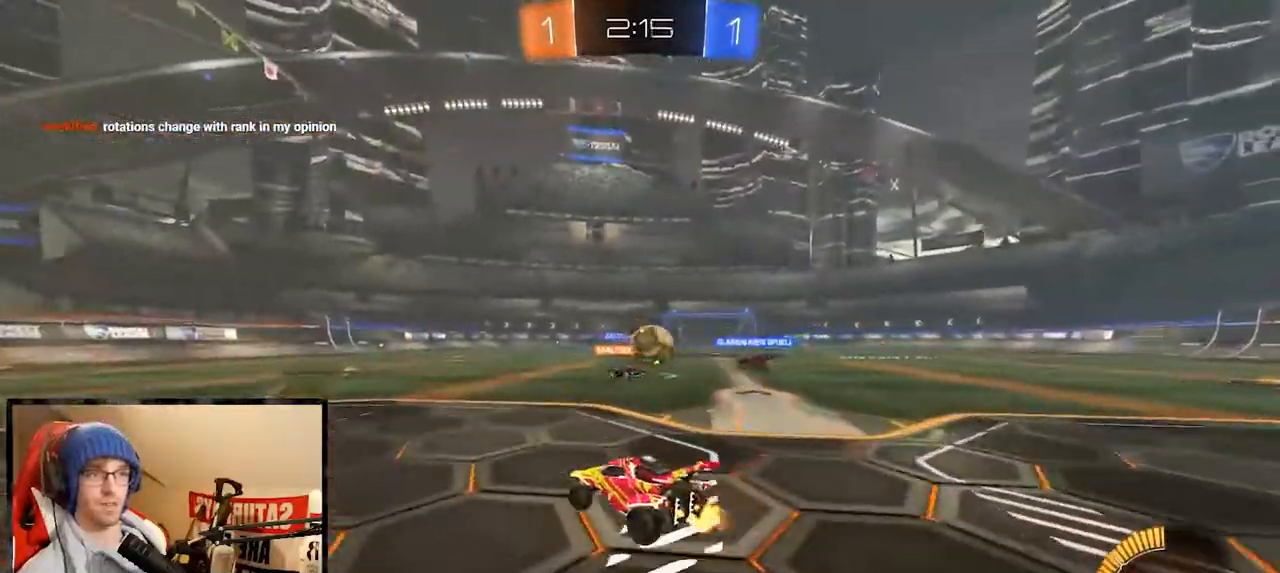
{"buttons": ["L2", "R2"], "left_stick": "right", "right_stick": "center", "events": [[183, "right_stick", "center"], [317, "left_stick", "left"], [367, "left_stick", "center"], [384, "L2", "down"], [417, "left_stick", "right"]]}